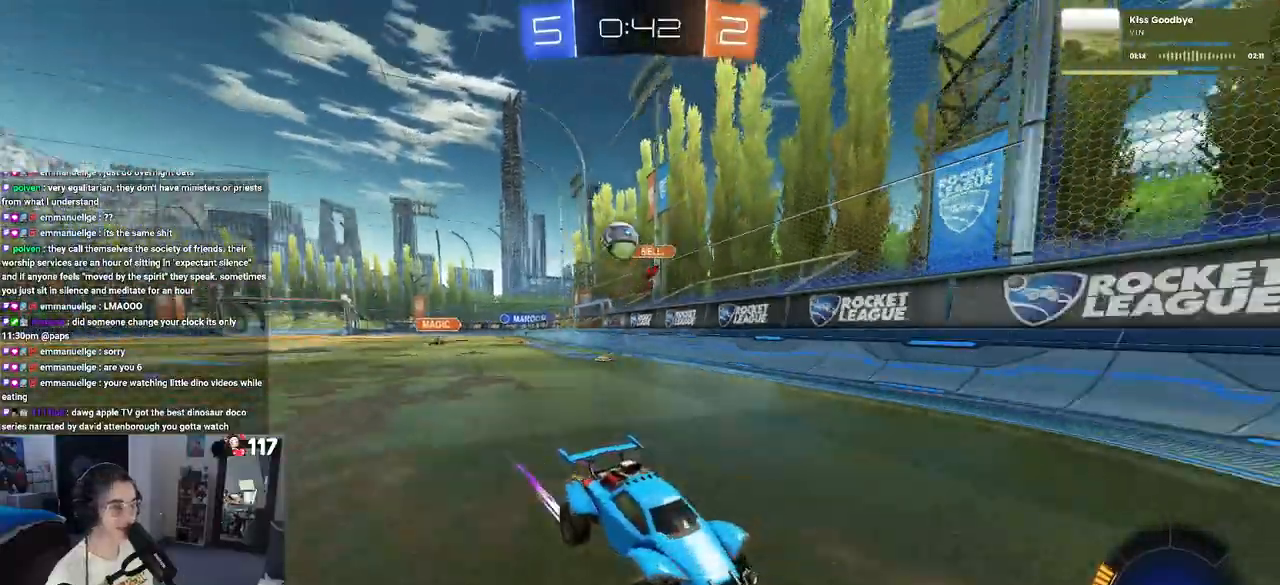
Gameplay with a controller (PlayStation layout); each line is a JSON object with the inputs held at the frame after it. "events" lists button and stick changes between this image and that frame as [ms after this image, input, new state], when the widget could be followed in between.
{"buttons": ["R2"], "left_stick": "right", "right_stick": "center", "events": [[217, "L2", "down"], [400, "R2", "down"], [483, "L2", "up"]]}
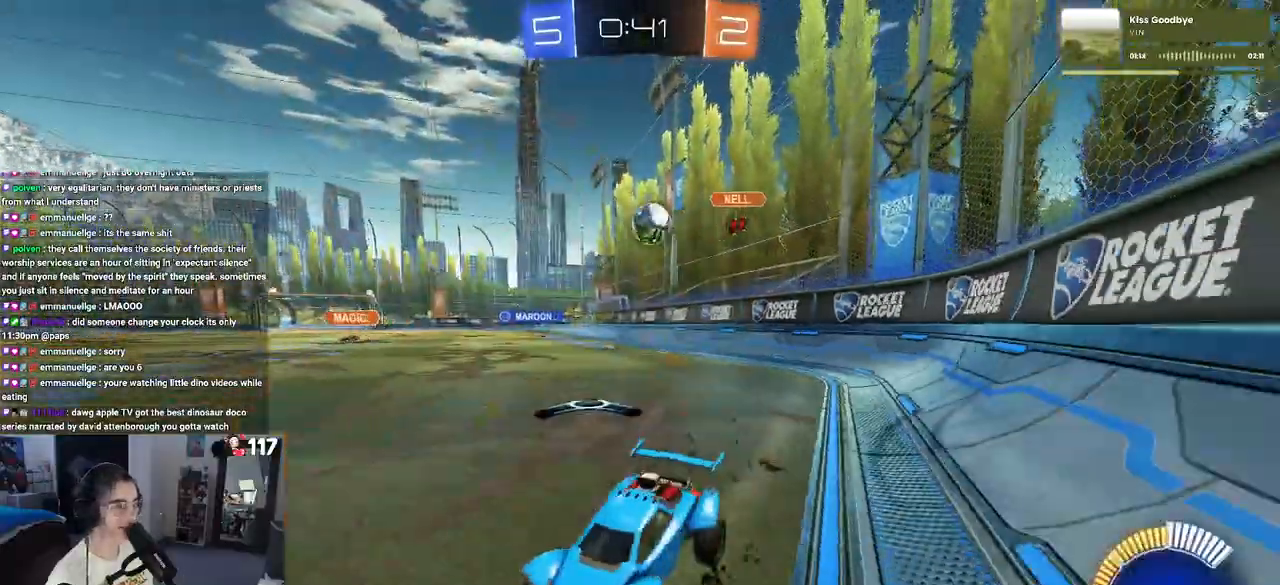
{"buttons": ["R2"], "left_stick": "left", "right_stick": "center", "events": [[200, "left_stick", "center"], [267, "R2", "up"], [350, "left_stick", "left"], [383, "R2", "down"]]}
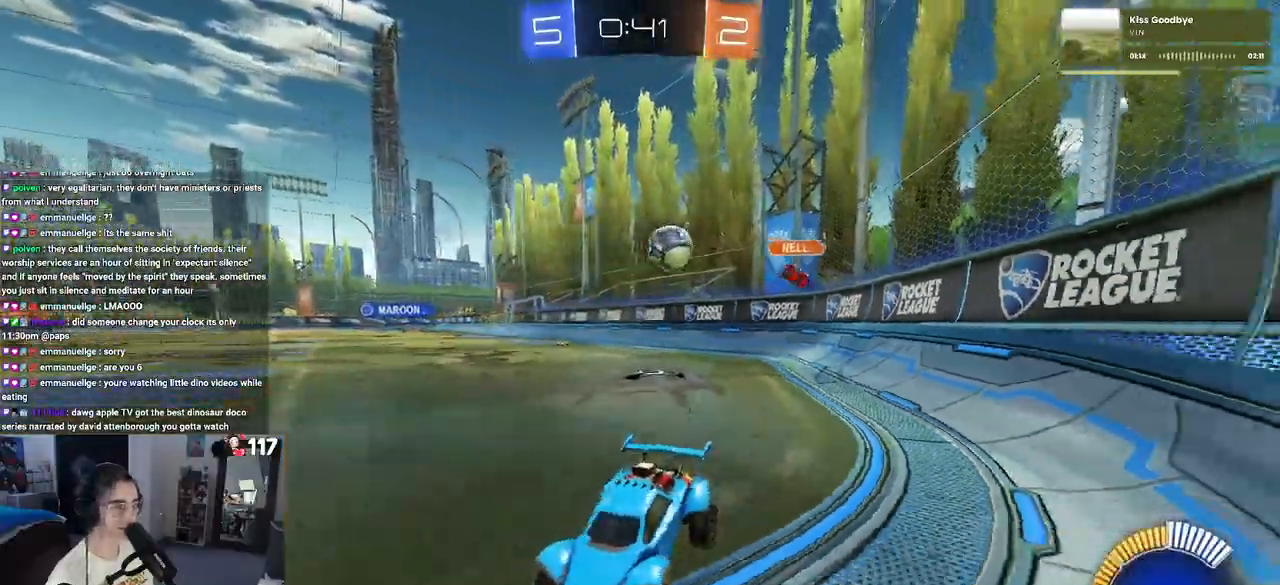
{"buttons": ["R2"], "left_stick": "right", "right_stick": "center", "events": [[67, "left_stick", "center"], [183, "left_stick", "right"]]}
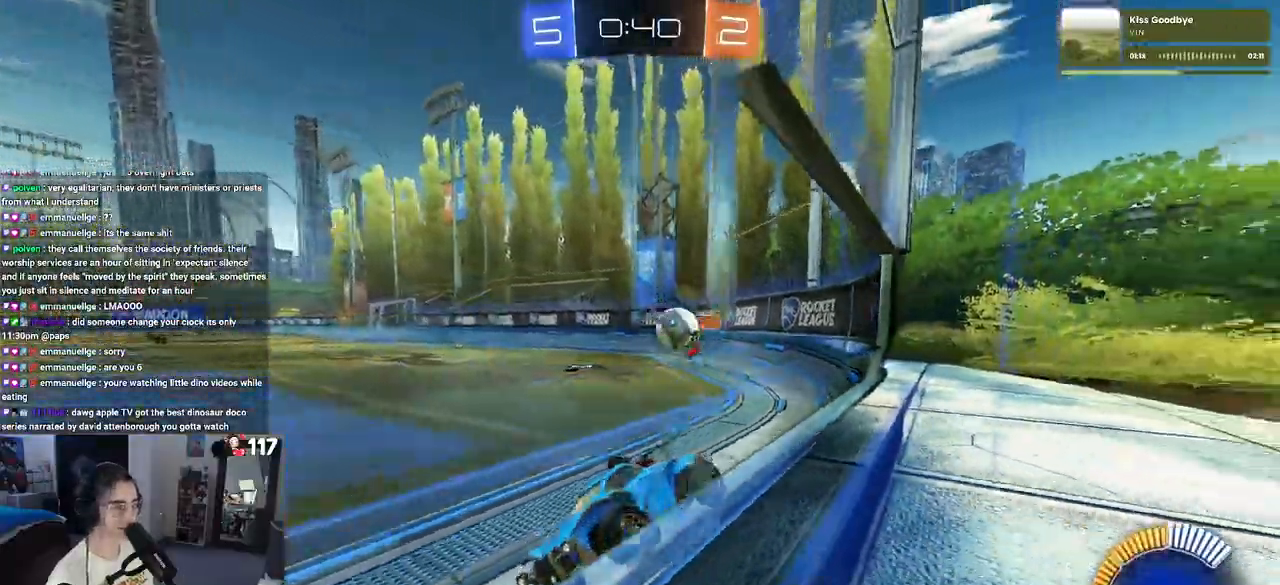
{"buttons": ["R2"], "left_stick": "left", "right_stick": "center", "events": [[50, "R2", "up"], [83, "L2", "down"], [83, "left_stick", "center"], [217, "R2", "down"], [250, "left_stick", "left"], [317, "L2", "up"]]}
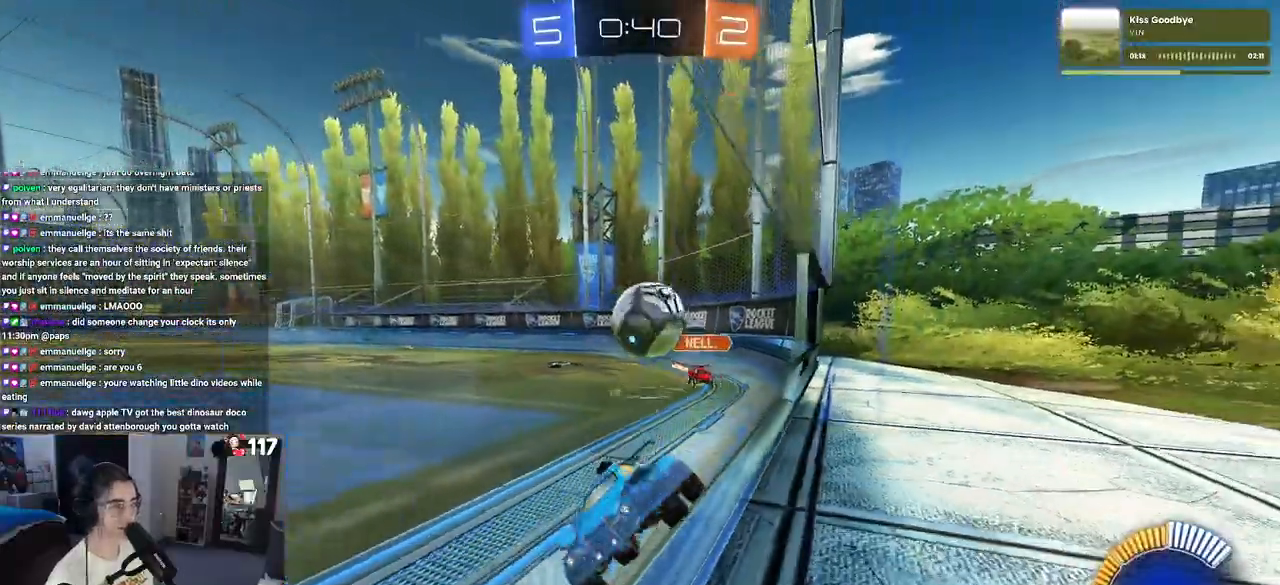
{"buttons": ["R2"], "left_stick": "center", "right_stick": "center", "events": [[83, "left_stick", "down"], [100, "L2", "down"], [117, "CROSS", "down"], [133, "R2", "up"], [217, "CROSS", "up"], [317, "CROSS", "down"], [383, "R2", "down"], [467, "CROSS", "up"], [483, "left_stick", "center"], [500, "L2", "up"]]}
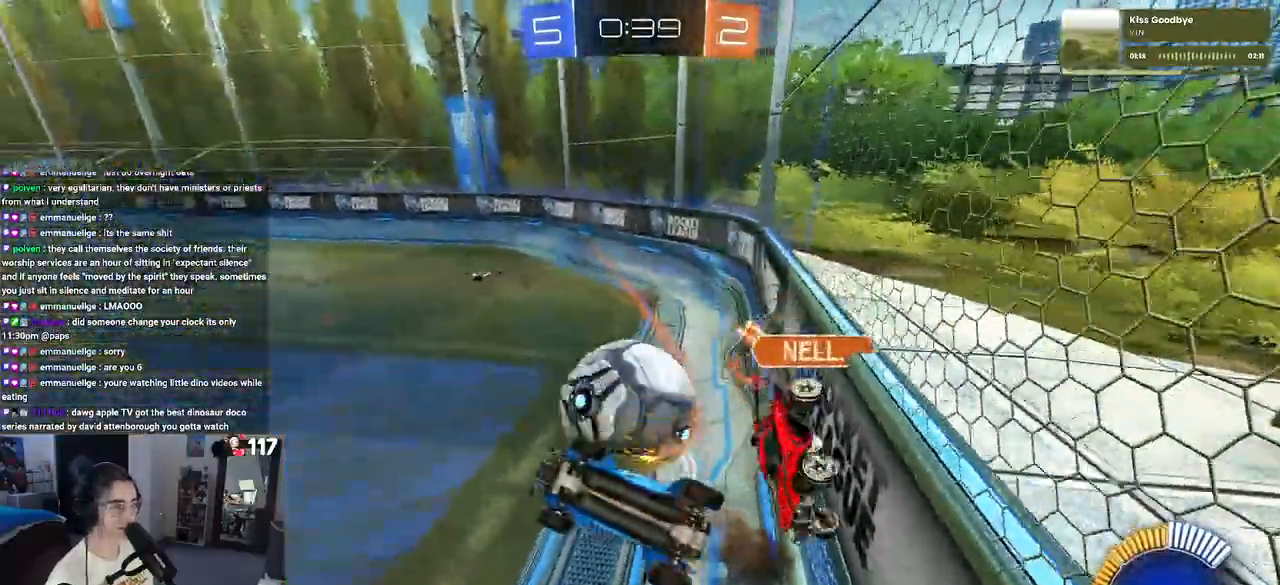
{"buttons": ["L1", "R1", "R2"], "left_stick": "up-left", "right_stick": "center", "events": [[117, "left_stick", "up"], [150, "L1", "down"], [150, "R1", "down"], [383, "left_stick", "up-left"]]}
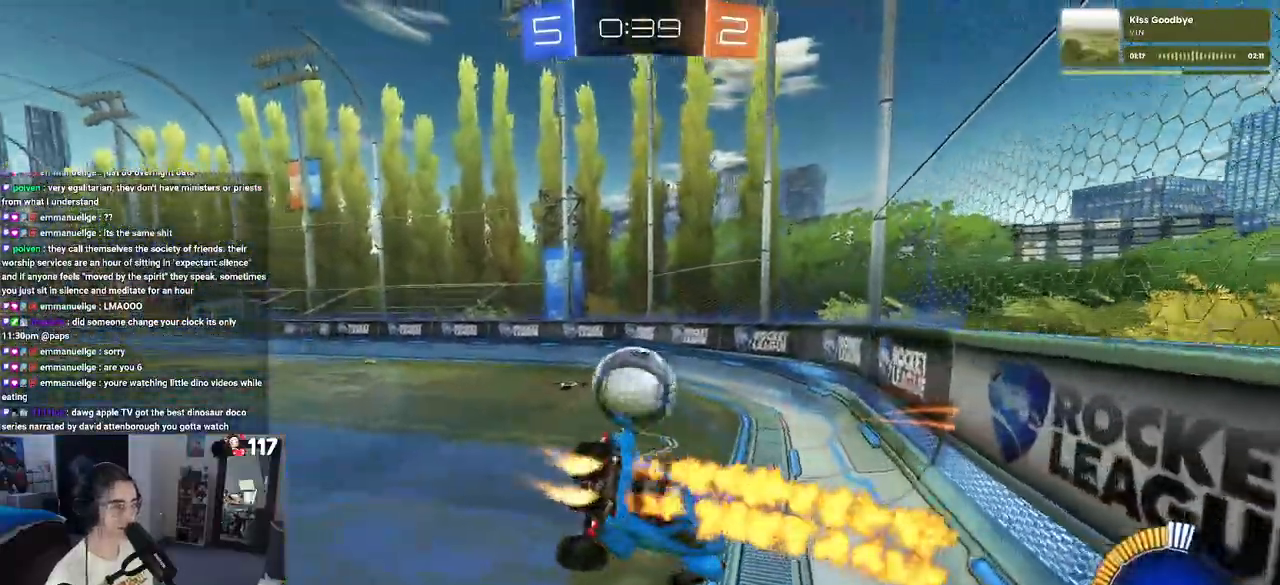
{"buttons": ["R1", "R2"], "left_stick": "up-left", "right_stick": "center", "events": [[17, "L1", "up"], [217, "left_stick", "center"], [433, "left_stick", "up-left"]]}
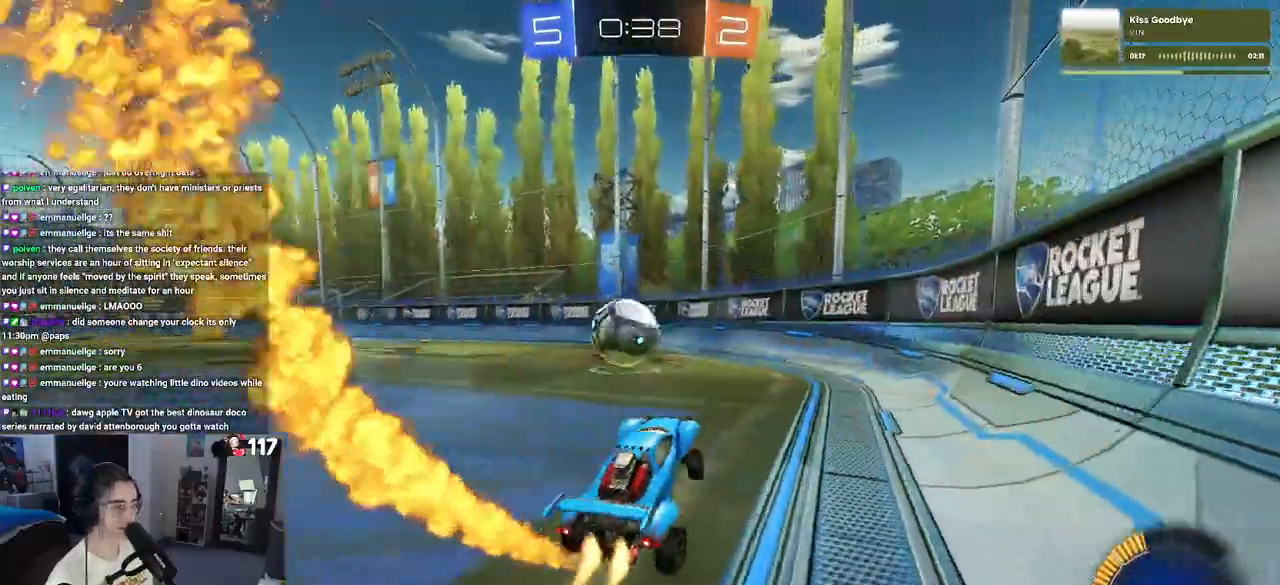
{"buttons": ["CROSS", "SQUARE", "R1", "R2"], "left_stick": "right", "right_stick": "center", "events": [[117, "left_stick", "left"], [317, "CROSS", "down"], [350, "left_stick", "up-right"], [400, "CROSS", "up"], [467, "CROSS", "down"], [500, "SQUARE", "down"], [500, "left_stick", "right"]]}
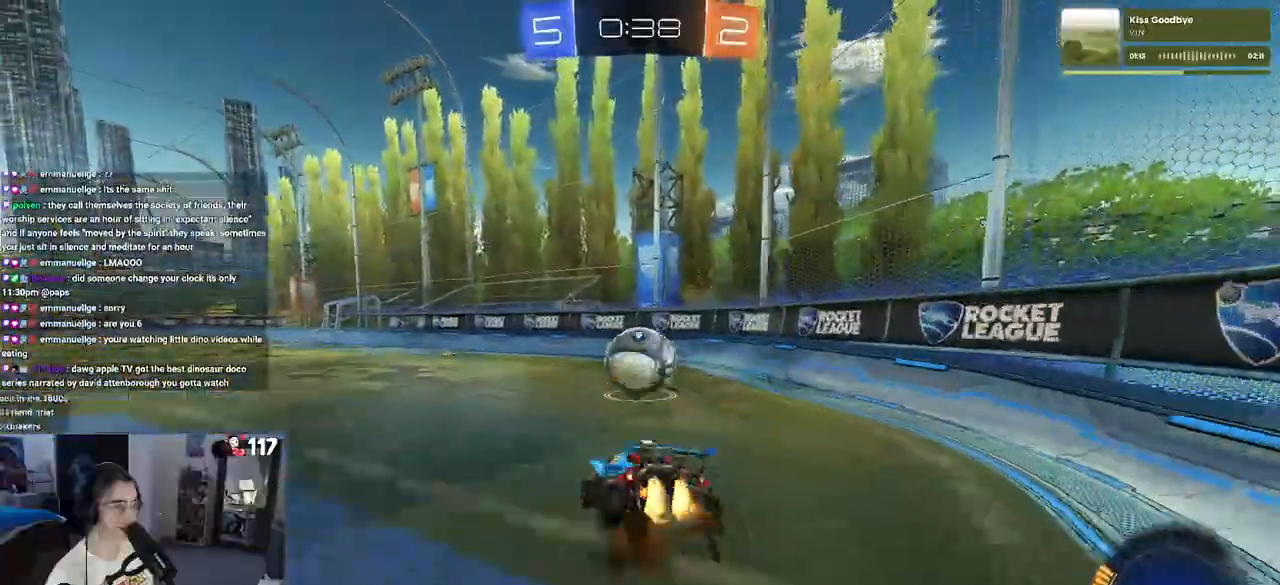
{"buttons": ["SQUARE", "R1", "R2"], "left_stick": "down-right", "right_stick": "center", "events": [[33, "left_stick", "up-right"], [67, "CROSS", "up"], [67, "left_stick", "down"], [183, "left_stick", "down-right"]]}
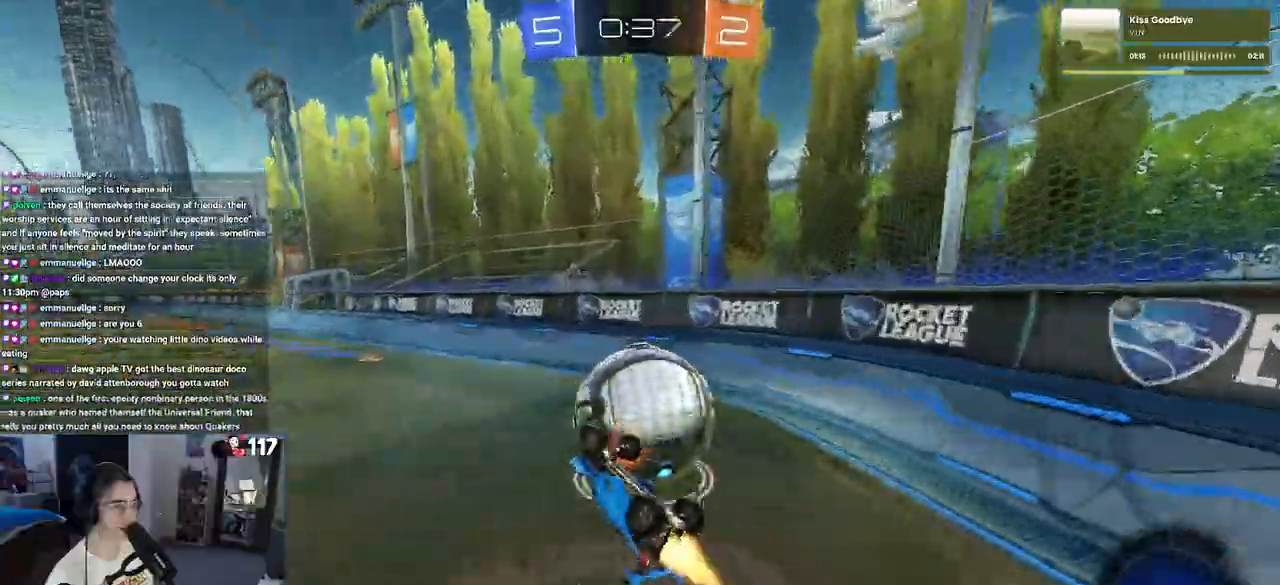
{"buttons": ["R2"], "left_stick": "right", "right_stick": "center", "events": [[133, "R1", "up"], [217, "SQUARE", "up"], [433, "left_stick", "center"], [500, "left_stick", "right"]]}
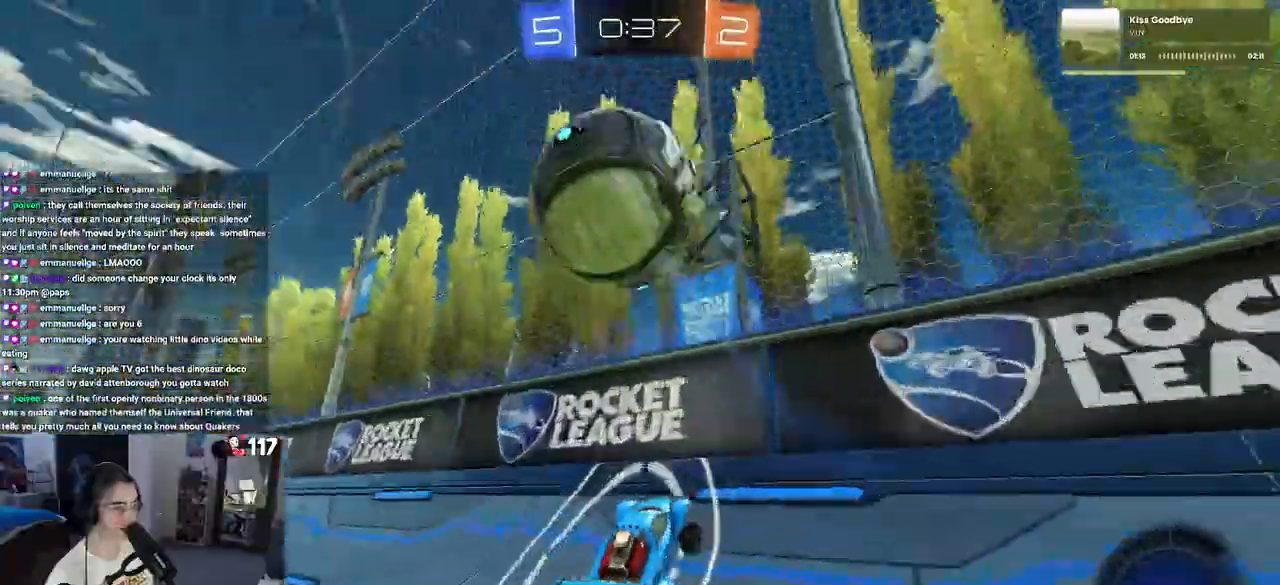
{"buttons": ["R2"], "left_stick": "left", "right_stick": "center", "events": [[233, "left_stick", "center"], [400, "left_stick", "left"]]}
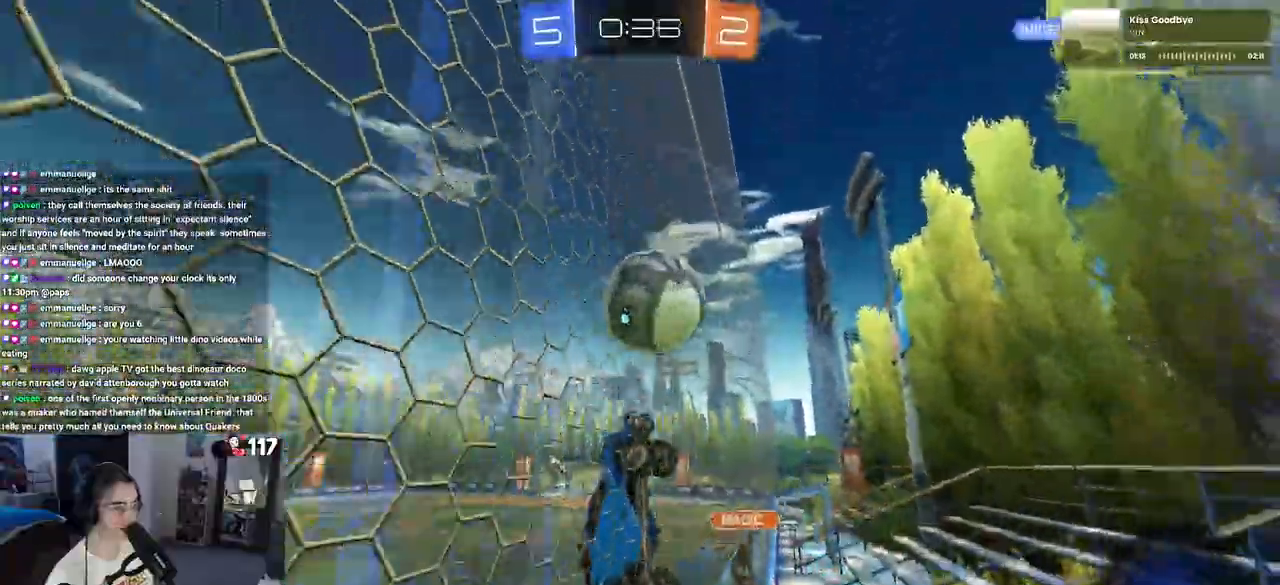
{"buttons": ["R2"], "left_stick": "center", "right_stick": "center", "events": [[433, "left_stick", "center"]]}
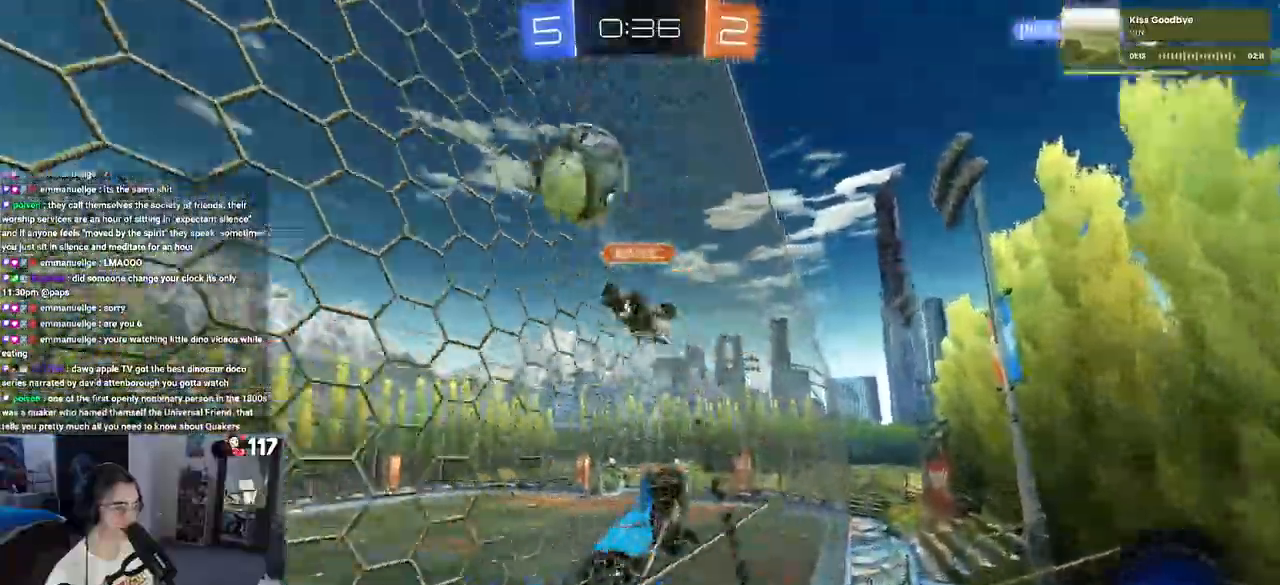
{"buttons": ["R2"], "left_stick": "left", "right_stick": "center", "events": [[67, "left_stick", "left"], [133, "SQUARE", "down"], [283, "SQUARE", "up"]]}
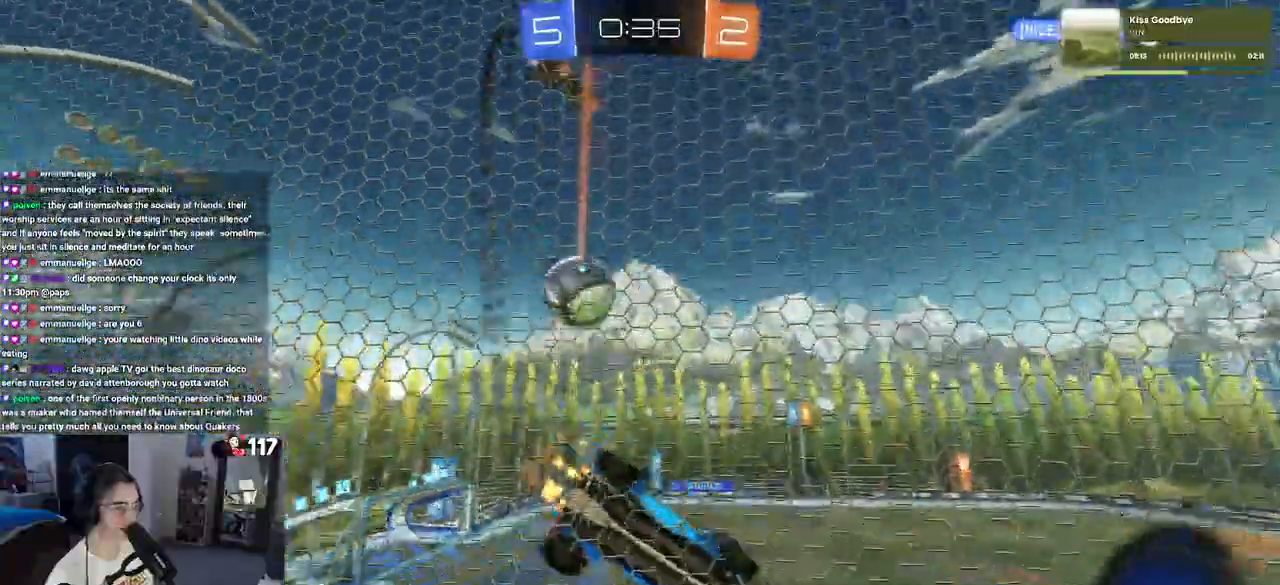
{"buttons": ["R2"], "left_stick": "left", "right_stick": "center", "events": []}
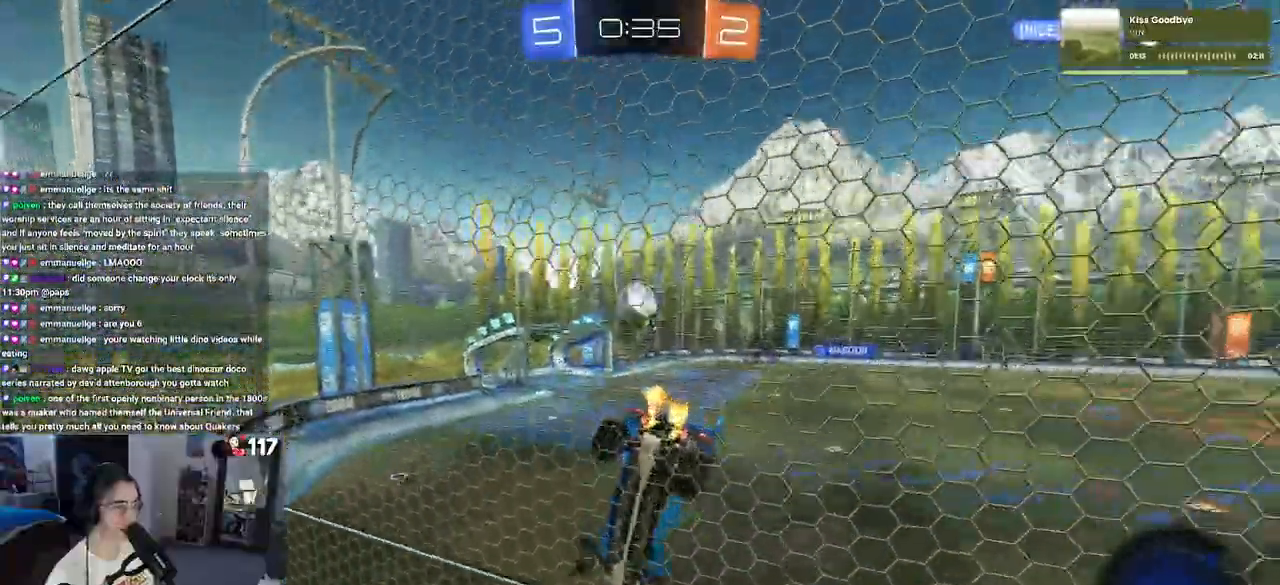
{"buttons": ["R2"], "left_stick": "center", "right_stick": "center"}
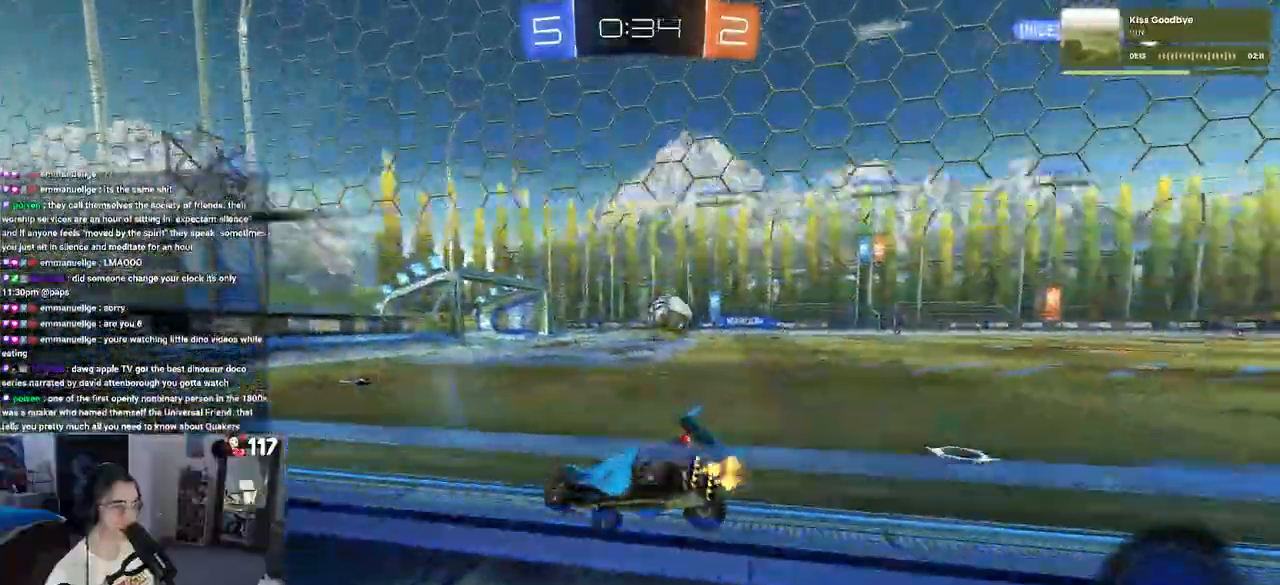
{"buttons": ["R2"], "left_stick": "right", "right_stick": "center", "events": [[367, "left_stick", "right"]]}
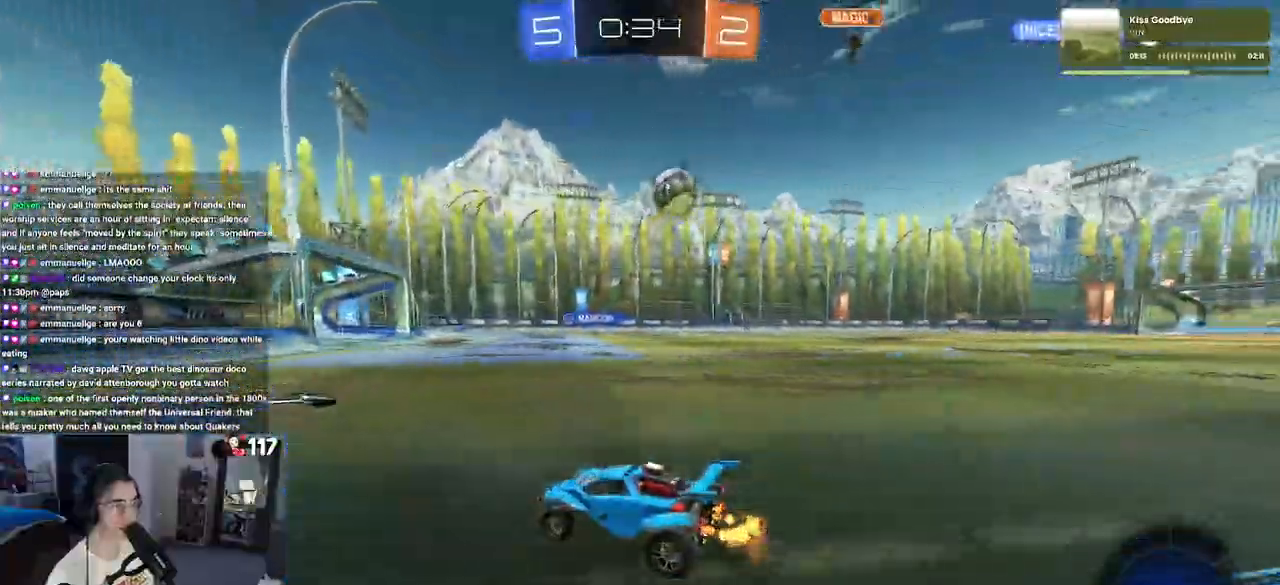
{"buttons": ["R2"], "left_stick": "down-right", "right_stick": "center", "events": [[50, "left_stick", "center"], [450, "left_stick", "down-right"]]}
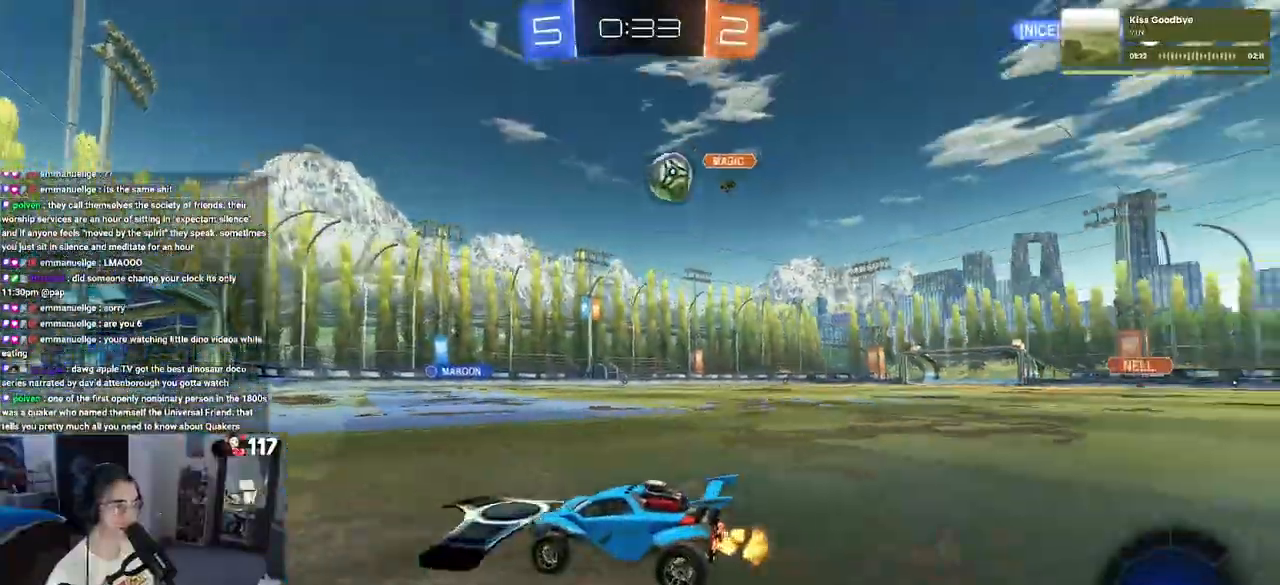
{"buttons": ["L2"], "left_stick": "center", "right_stick": "center", "events": [[300, "left_stick", "left"], [400, "R2", "up"], [450, "left_stick", "center"], [500, "L2", "down"]]}
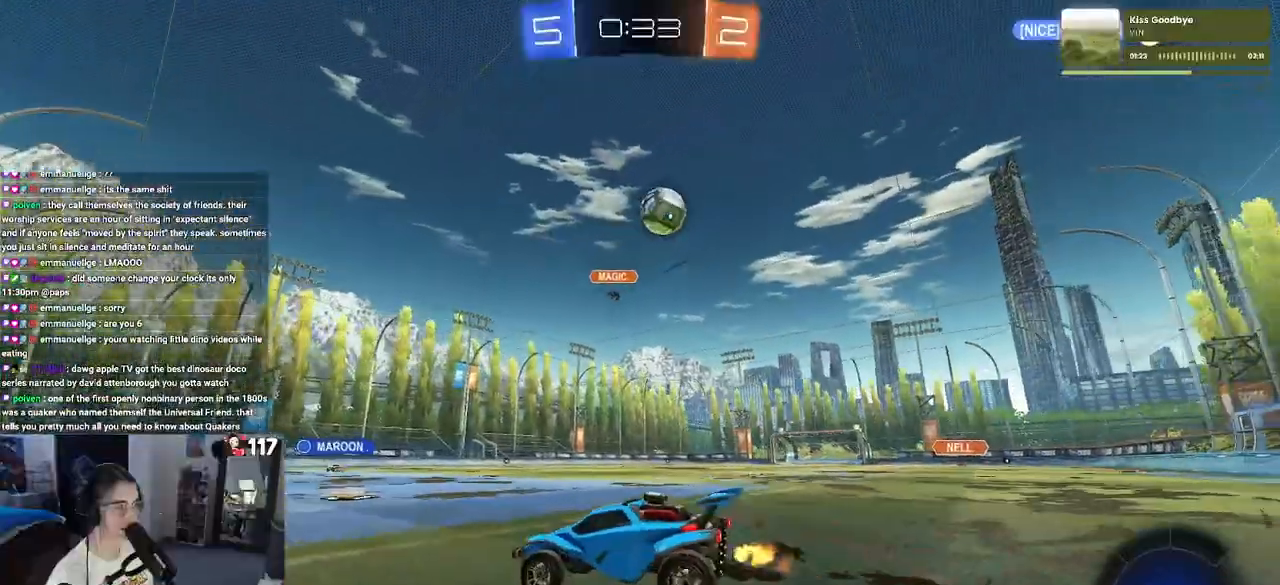
{"buttons": ["R2"], "left_stick": "right", "right_stick": "center", "events": [[17, "left_stick", "right"], [83, "R2", "down"], [167, "L2", "up"], [283, "left_stick", "center"], [417, "left_stick", "right"]]}
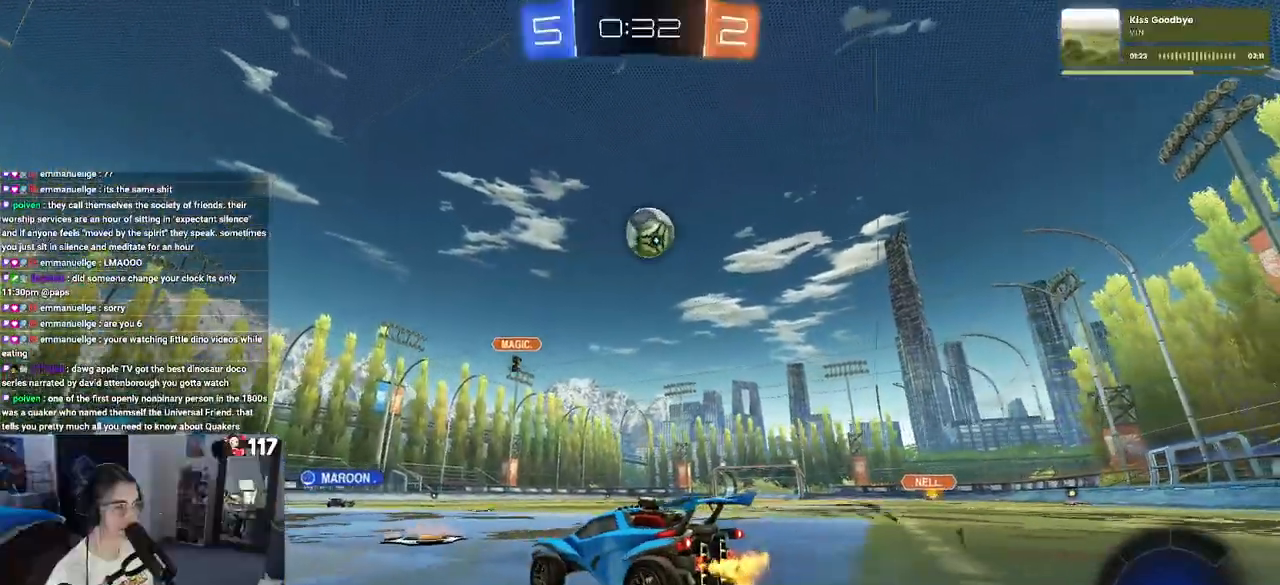
{"buttons": [], "left_stick": "right", "right_stick": "center", "events": [[17, "left_stick", "center"], [317, "left_stick", "right"], [500, "R2", "up"]]}
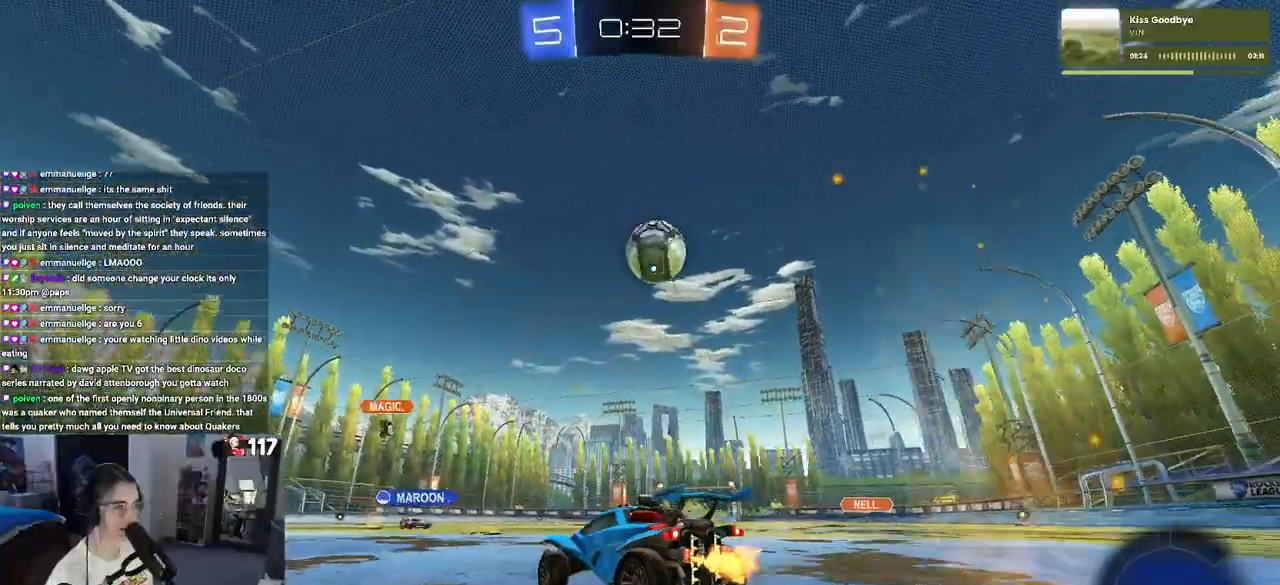
{"buttons": ["R2"], "left_stick": "center", "right_stick": "center", "events": [[150, "left_stick", "center"], [400, "R2", "down"]]}
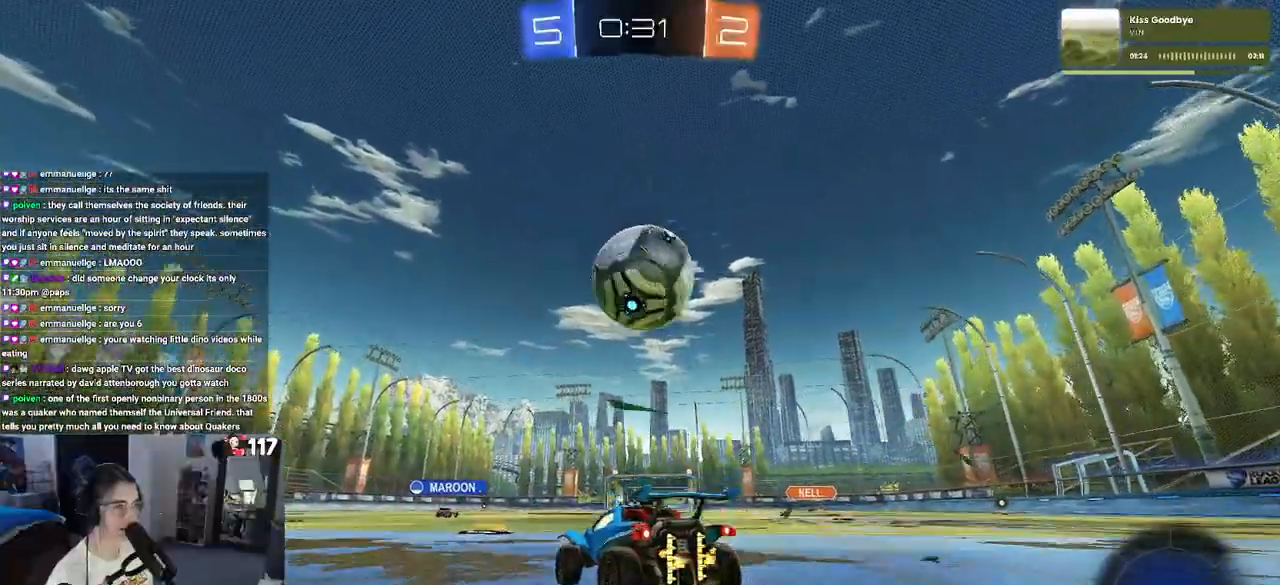
{"buttons": ["R2"], "left_stick": "center", "right_stick": "center", "events": [[67, "left_stick", "right"], [150, "left_stick", "center"], [200, "TRIANGLE", "down"], [300, "TRIANGLE", "up"]]}
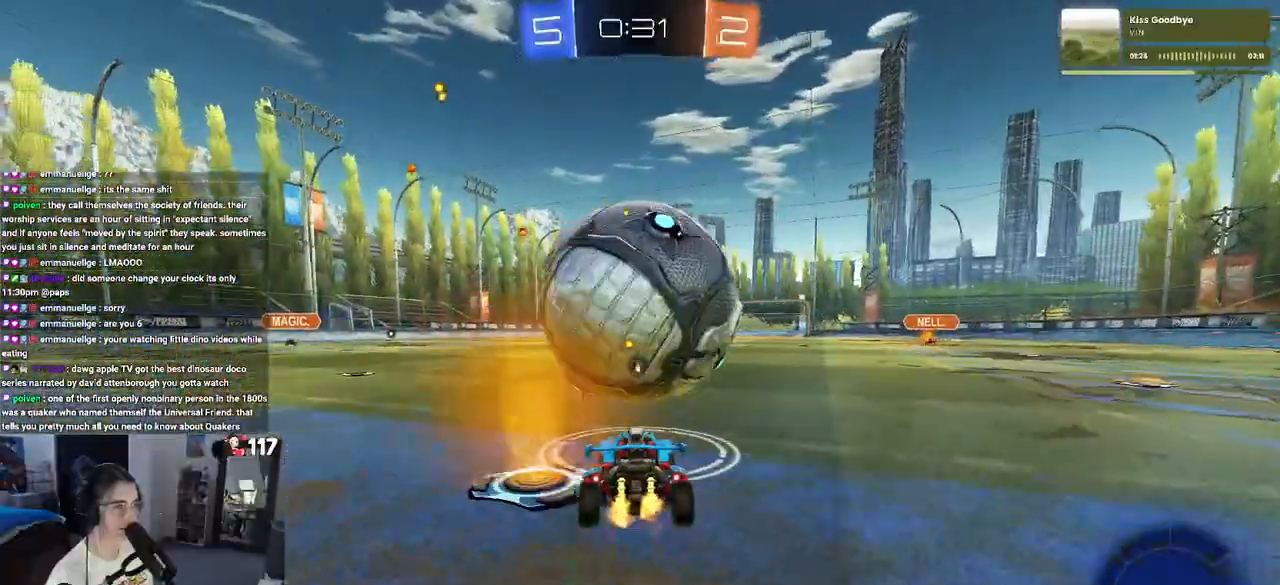
{"buttons": ["R2"], "left_stick": "center", "right_stick": "center", "events": [[67, "left_stick", "left"], [167, "R1", "down"], [200, "left_stick", "center"], [333, "left_stick", "left"], [450, "R1", "up"], [483, "left_stick", "center"]]}
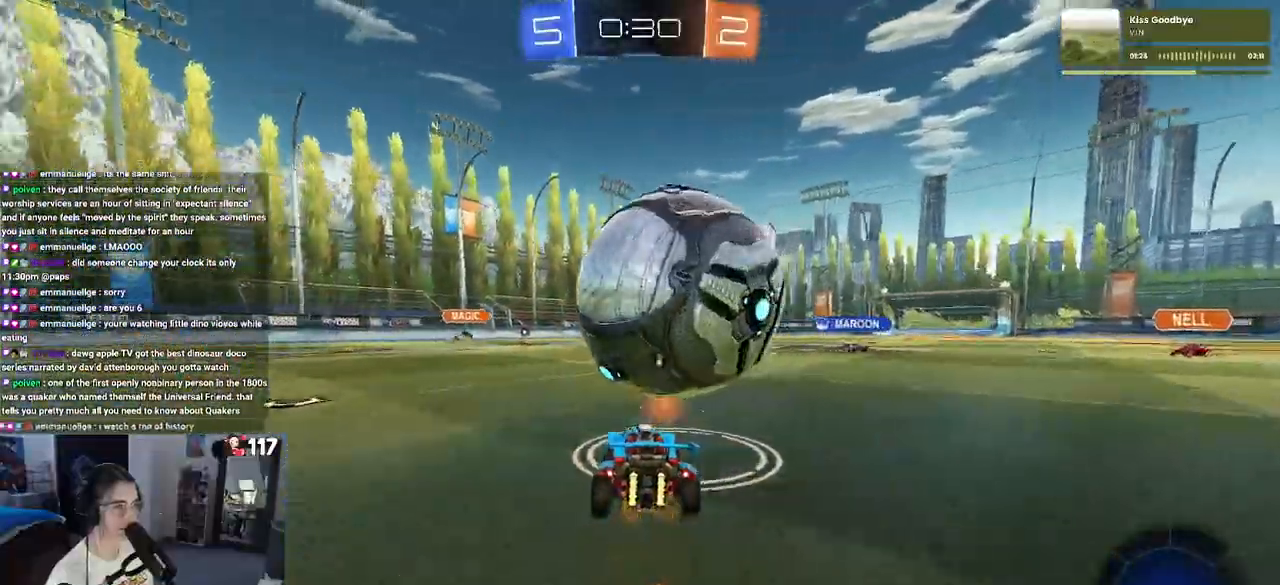
{"buttons": ["R1", "R2"], "left_stick": "center", "right_stick": "center", "events": [[150, "left_stick", "down-right"], [300, "R1", "down"], [483, "left_stick", "center"]]}
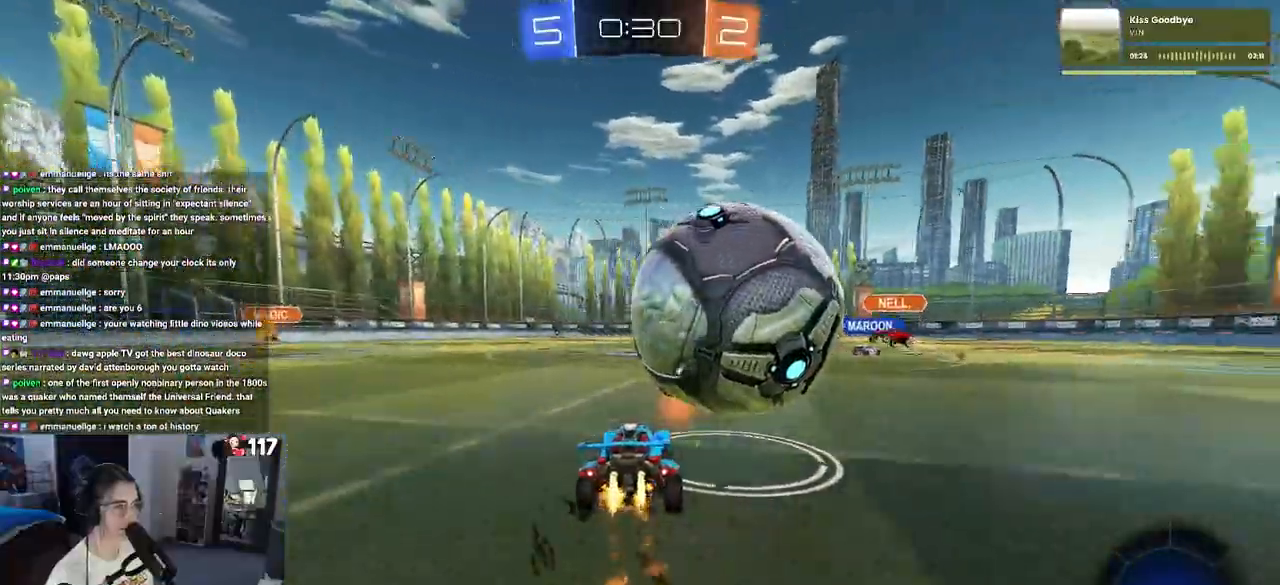
{"buttons": ["TRIANGLE", "R2"], "left_stick": "left", "right_stick": "center", "events": [[33, "R1", "up"], [67, "left_stick", "down-right"], [133, "R2", "up"], [200, "left_stick", "center"], [267, "left_stick", "left"], [367, "R2", "down"], [433, "TRIANGLE", "down"]]}
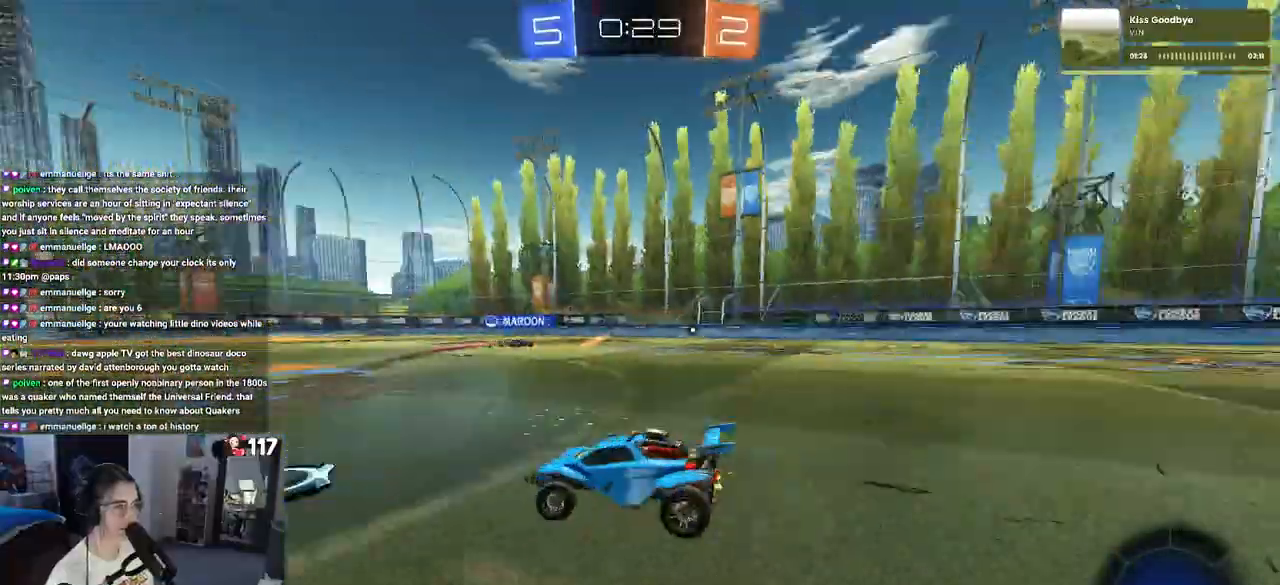
{"buttons": ["R2"], "left_stick": "left", "right_stick": "center", "events": [[67, "TRIANGLE", "up"]]}
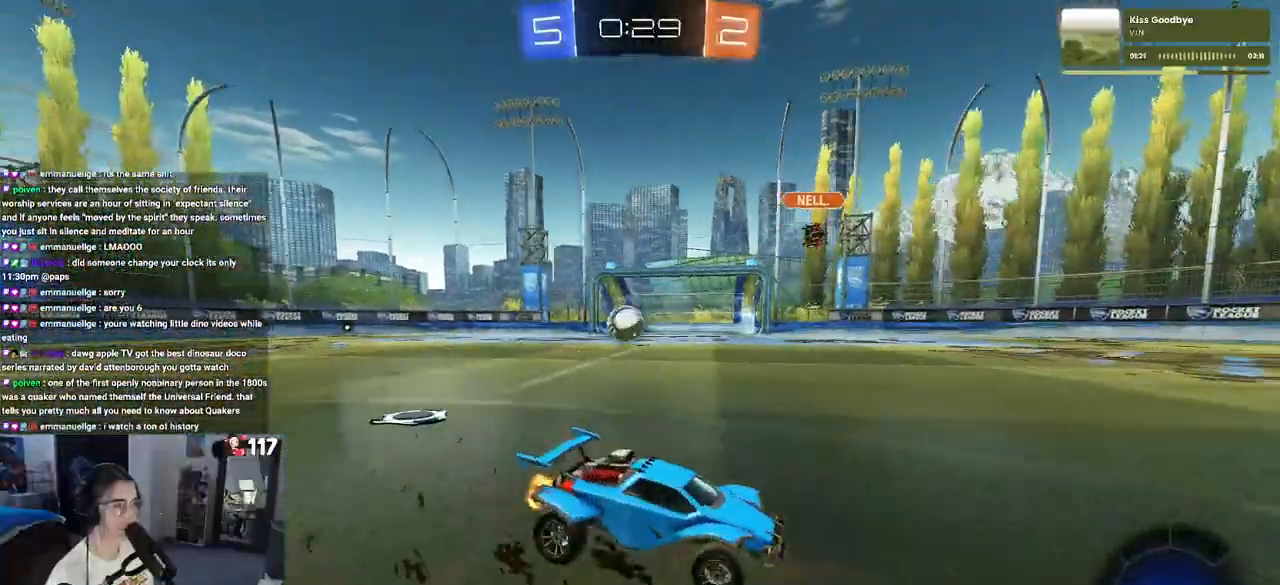
{"buttons": [], "left_stick": "center", "right_stick": "center", "events": [[283, "R2", "up"], [467, "left_stick", "center"]]}